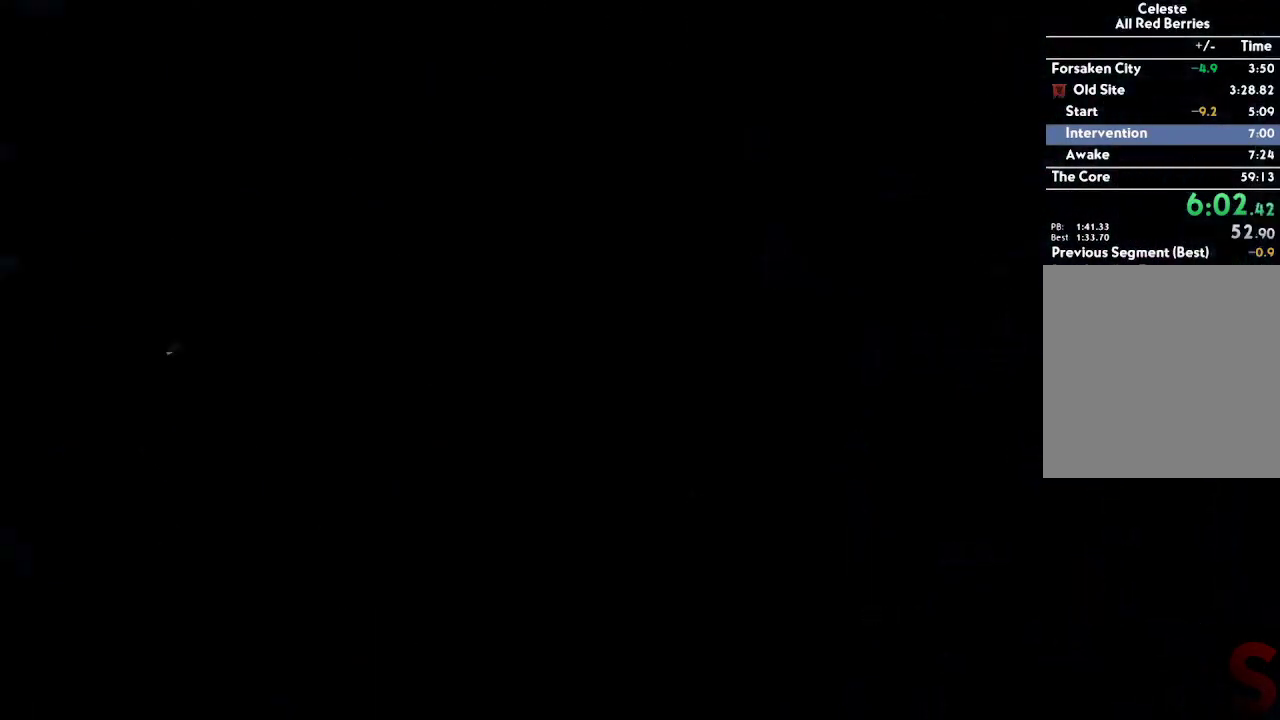
Gameplay with a controller (Xbox layout); each line is a JSON object with the inputs held at the frame after it. "button_events" lists button changes between this image and that frame as [ms after this image, input, new state], when the widget could be followed in between (sticks are given only as held states). Not read: HOME L1 L3 R1 R3 SELECT START TOUCHPAD.
{"buttons": [], "left_stick": "center", "right_stick": "center", "button_events": [[50, "A", "down"], [100, "A", "up"], [183, "A", "down"], [250, "A", "up"]]}
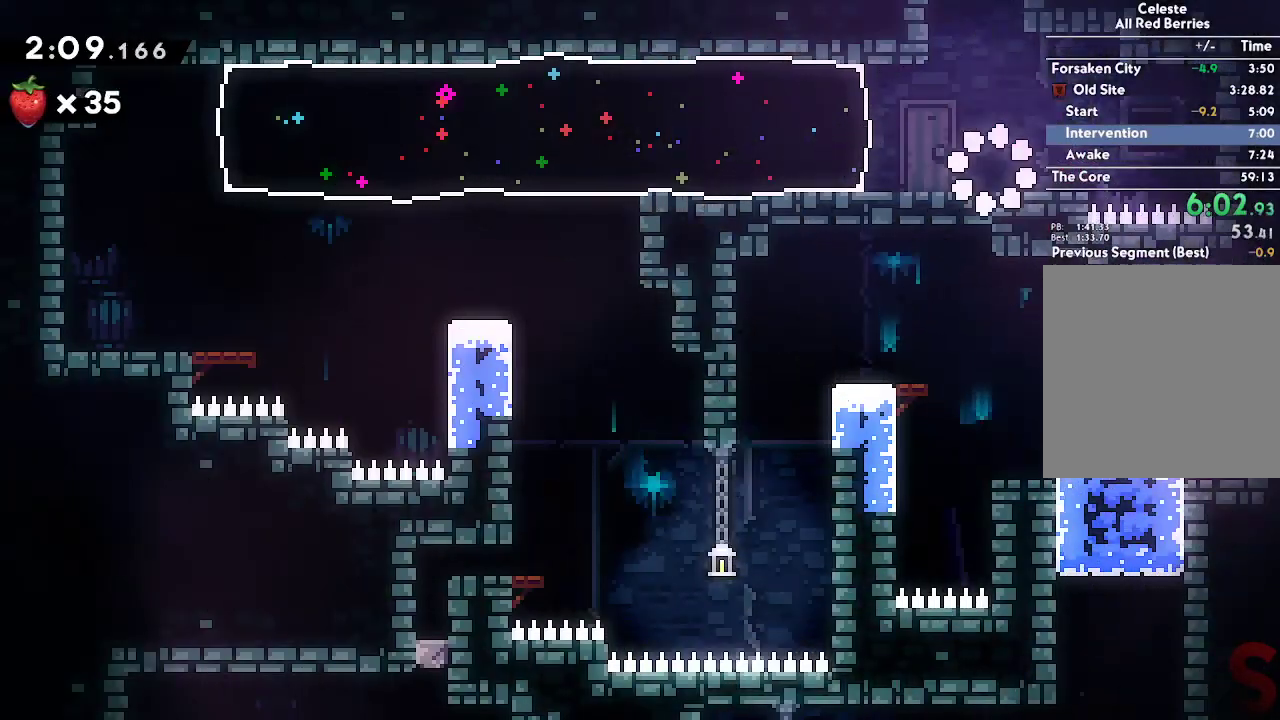
{"buttons": [], "left_stick": "left", "right_stick": "center", "button_events": [[150, "R2", "down"], [250, "R2", "up"], [350, "A", "down"], [467, "A", "up"]]}
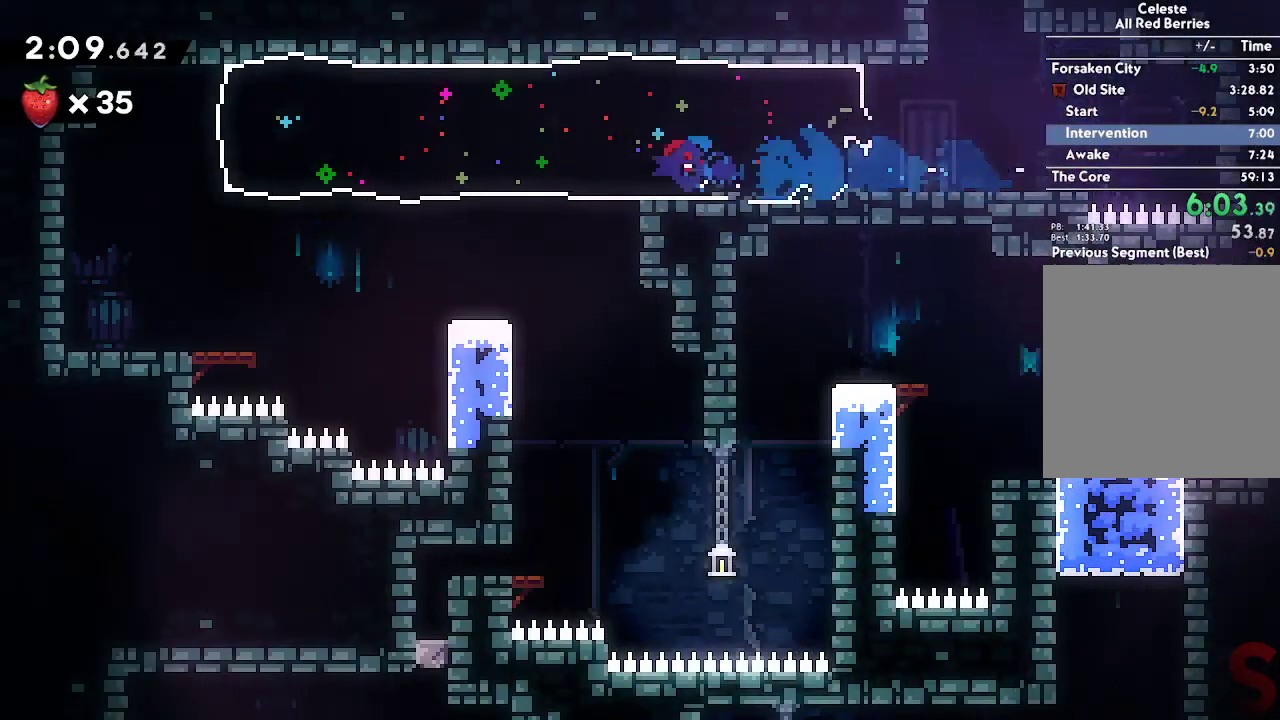
{"buttons": [], "left_stick": "down-right", "right_stick": "center", "button_events": []}
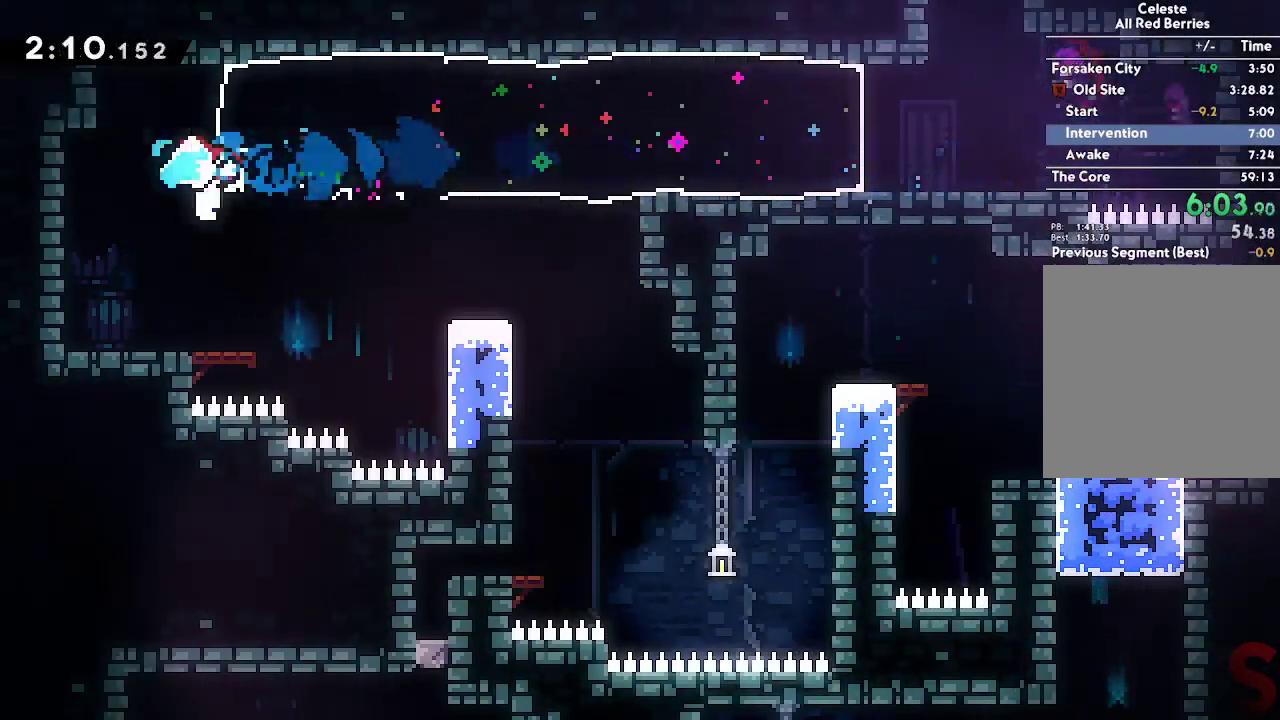
{"buttons": ["A"], "left_stick": "down-right", "right_stick": "center", "button_events": [[17, "R2", "down"], [167, "R2", "up"], [283, "A", "down"]]}
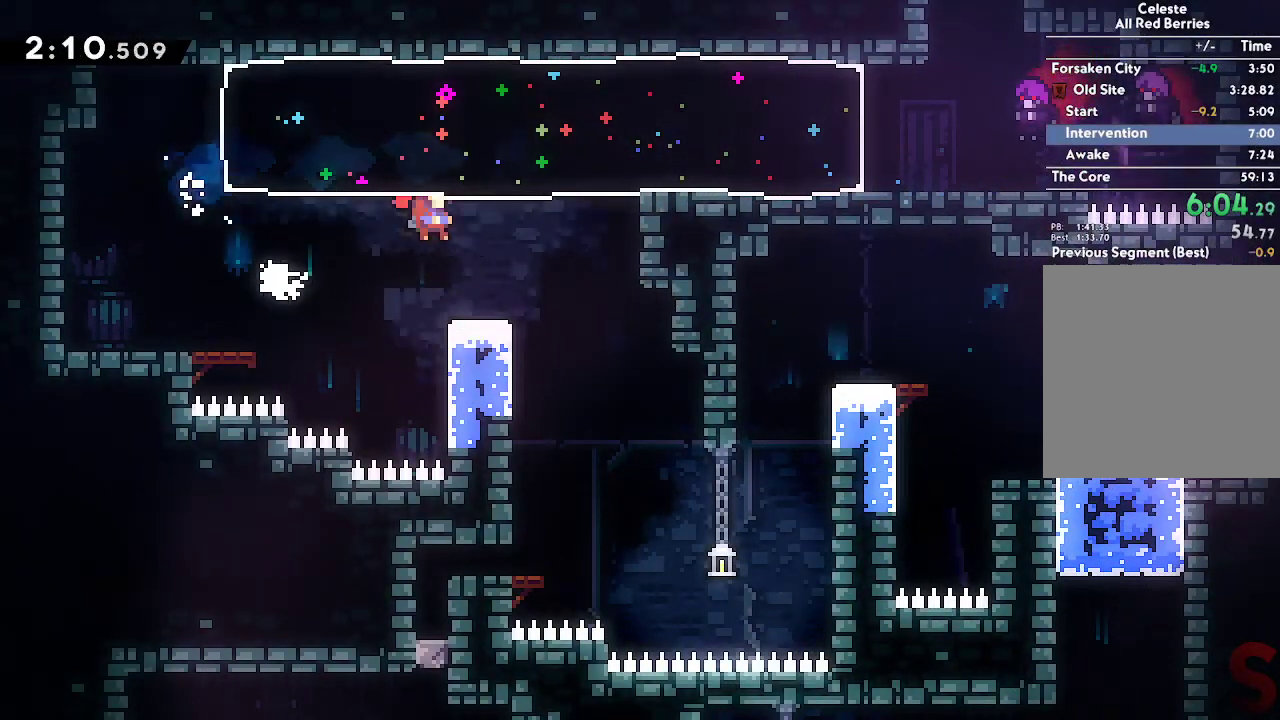
{"buttons": [], "left_stick": "down-left", "right_stick": "center", "button_events": [[100, "A", "up"], [317, "R2", "down"], [467, "R2", "up"]]}